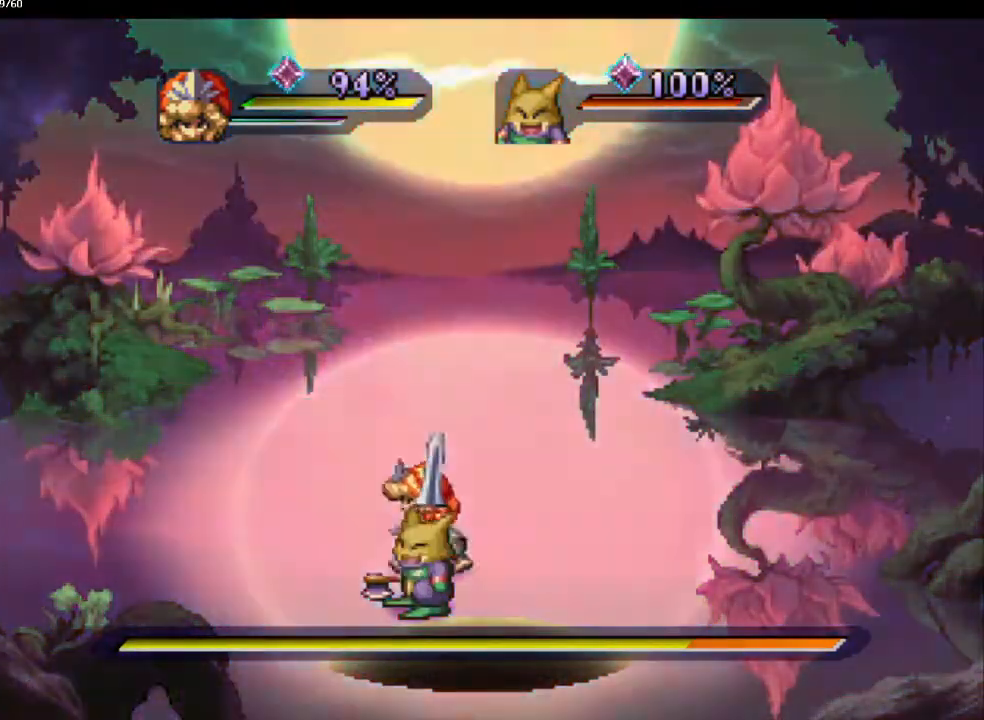
Gameplay with a controller (PlayStation layout); each line is a JSON object with the inputs held at the frame after it. "events" lists button and stick changes between this image and that frame as [ms after this image, input, new state], when the widget could be followed in between. Not read: CROSS L3 R3.
{"buttons": [], "left_stick": "left", "right_stick": "center", "events": []}
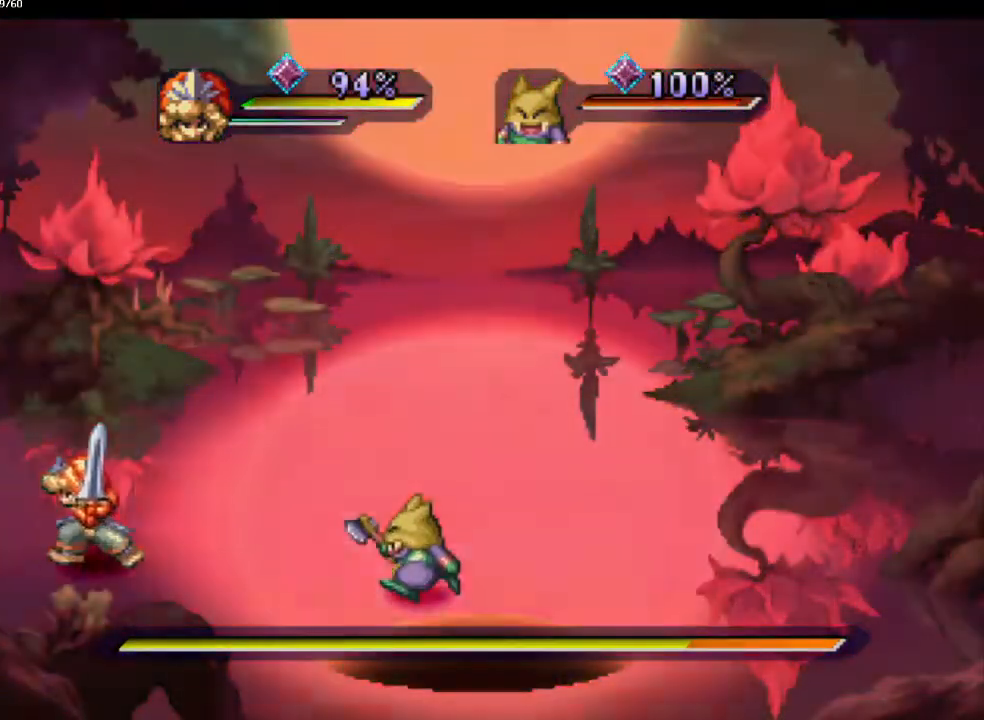
{"buttons": [], "left_stick": "right", "right_stick": "center", "events": [[400, "left_stick", "center"], [450, "left_stick", "right"]]}
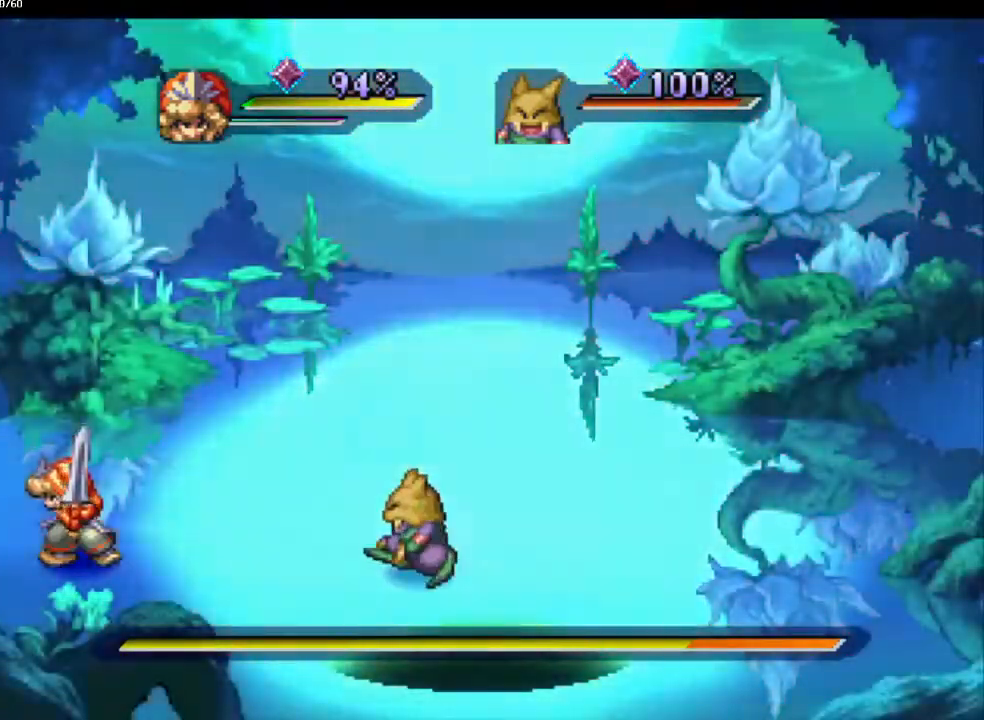
{"buttons": [], "left_stick": "center", "right_stick": "center", "events": [[200, "left_stick", "center"]]}
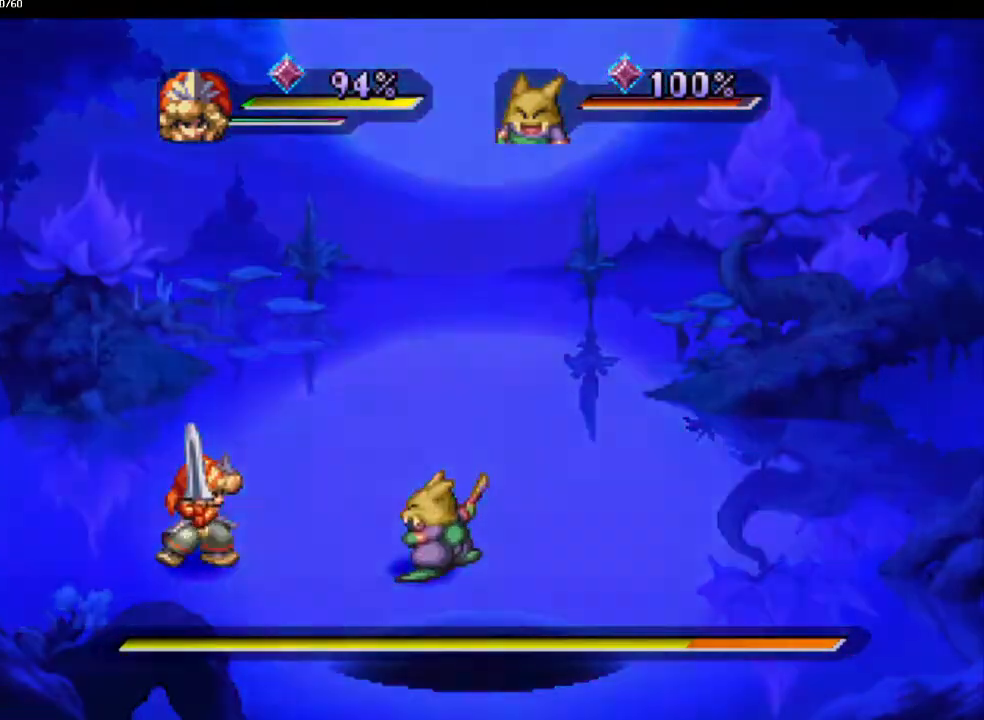
{"buttons": [], "left_stick": "center", "right_stick": "center", "events": [[83, "DPAD_LEFT", "down"], [167, "DPAD_LEFT", "up"]]}
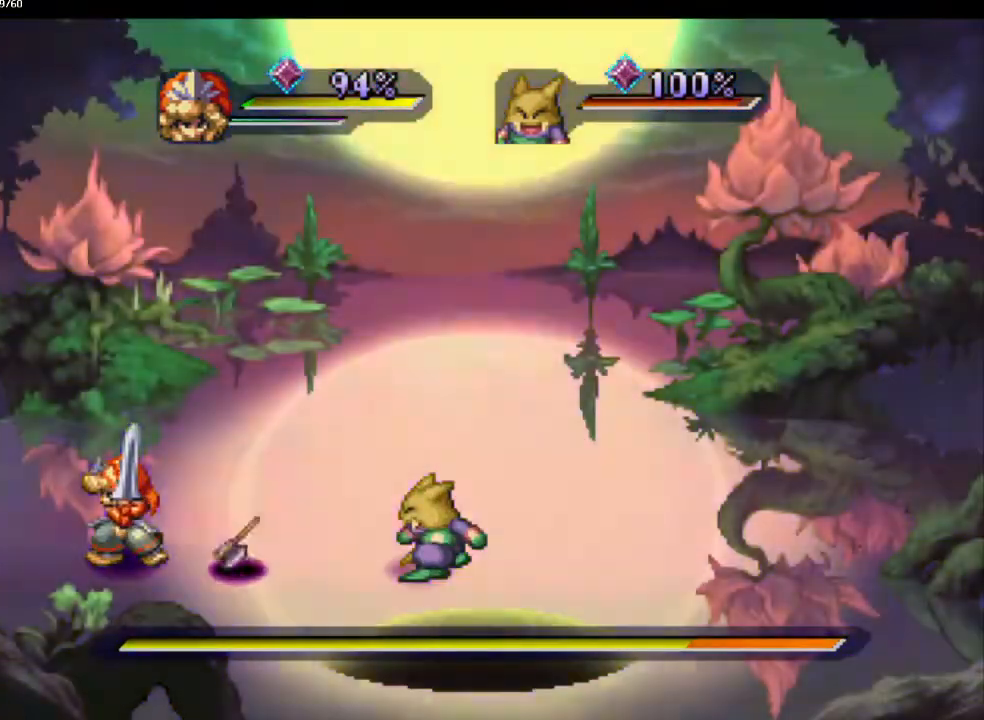
{"buttons": [], "left_stick": "center", "right_stick": "center", "events": []}
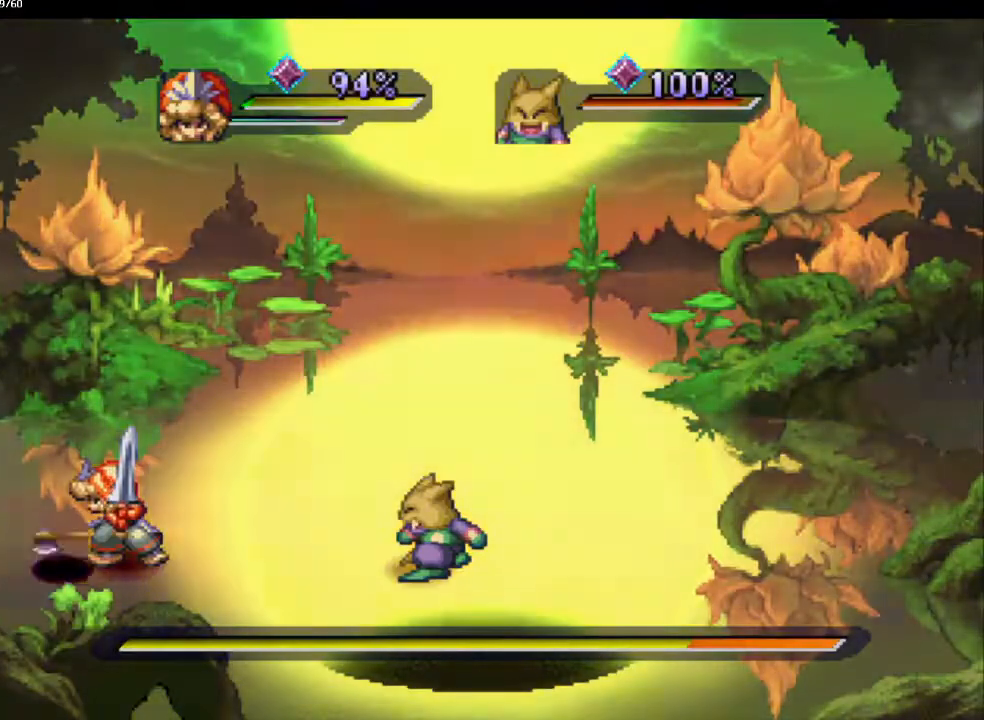
{"buttons": [], "left_stick": "center", "right_stick": "center", "events": []}
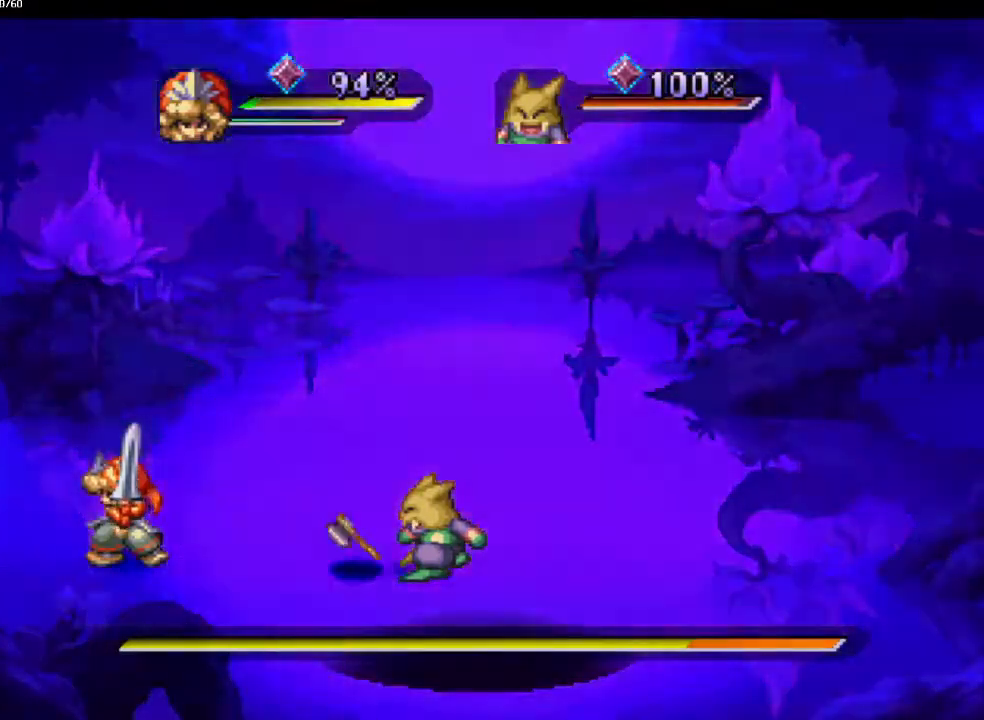
{"buttons": [], "left_stick": "center", "right_stick": "center", "events": []}
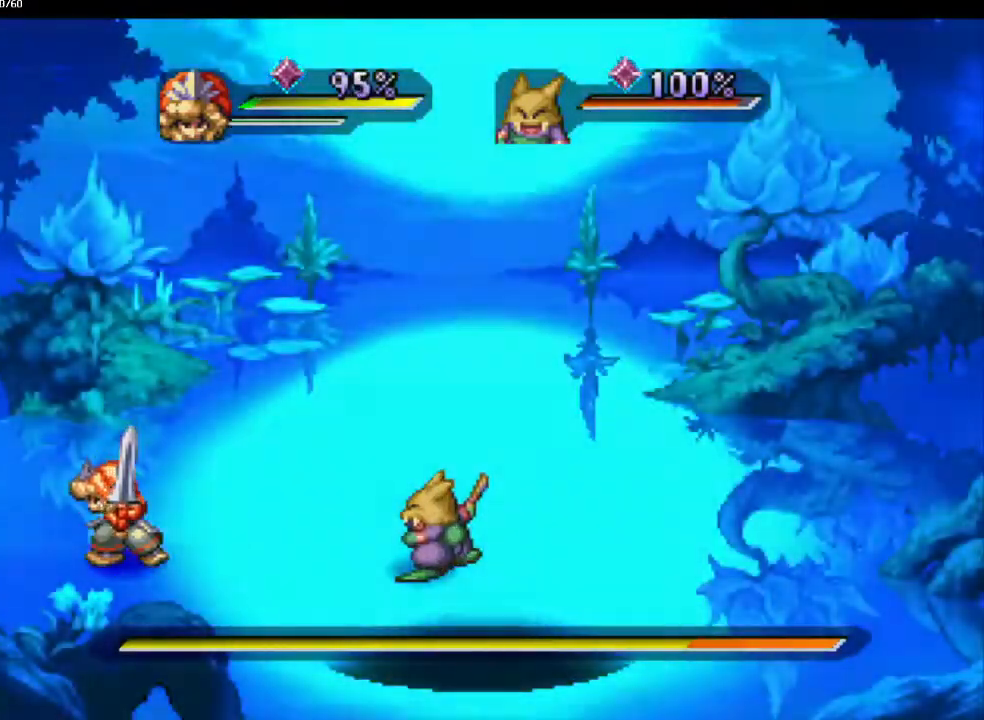
{"buttons": [], "left_stick": "center", "right_stick": "center", "events": []}
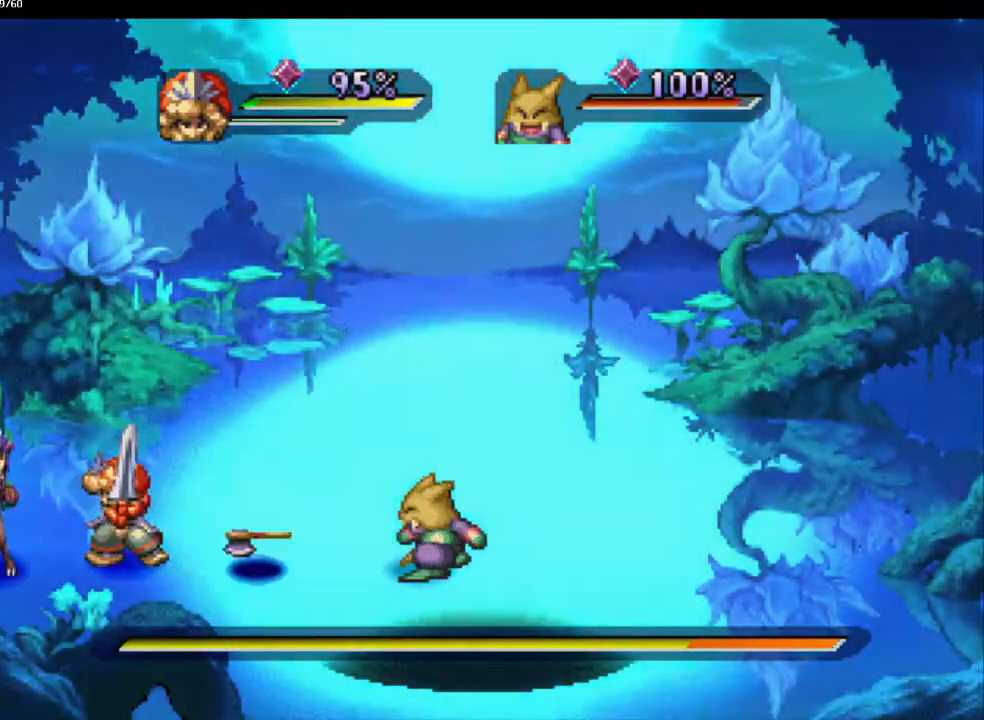
{"buttons": [], "left_stick": "center", "right_stick": "center", "events": [[217, "DPAD_LEFT", "down"], [317, "DPAD_LEFT", "up"]]}
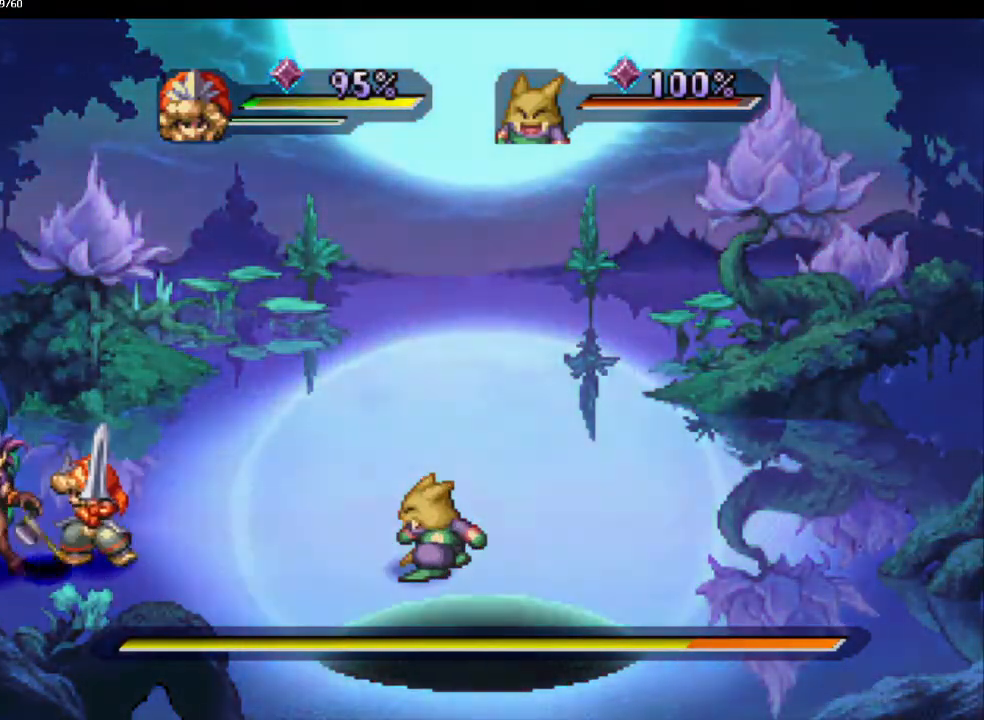
{"buttons": ["TRIANGLE"], "left_stick": "center", "right_stick": "center", "events": [[317, "DPAD_DOWN", "down"], [400, "DPAD_DOWN", "up"], [500, "TRIANGLE", "down"]]}
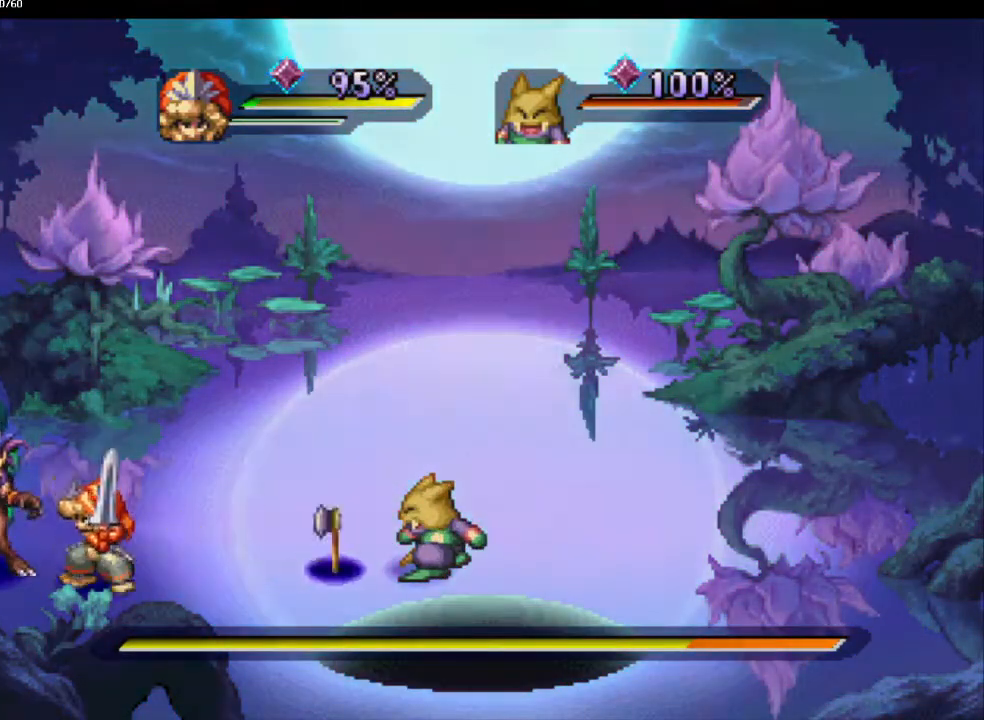
{"buttons": [], "left_stick": "center", "right_stick": "center", "events": [[50, "TRIANGLE", "up"]]}
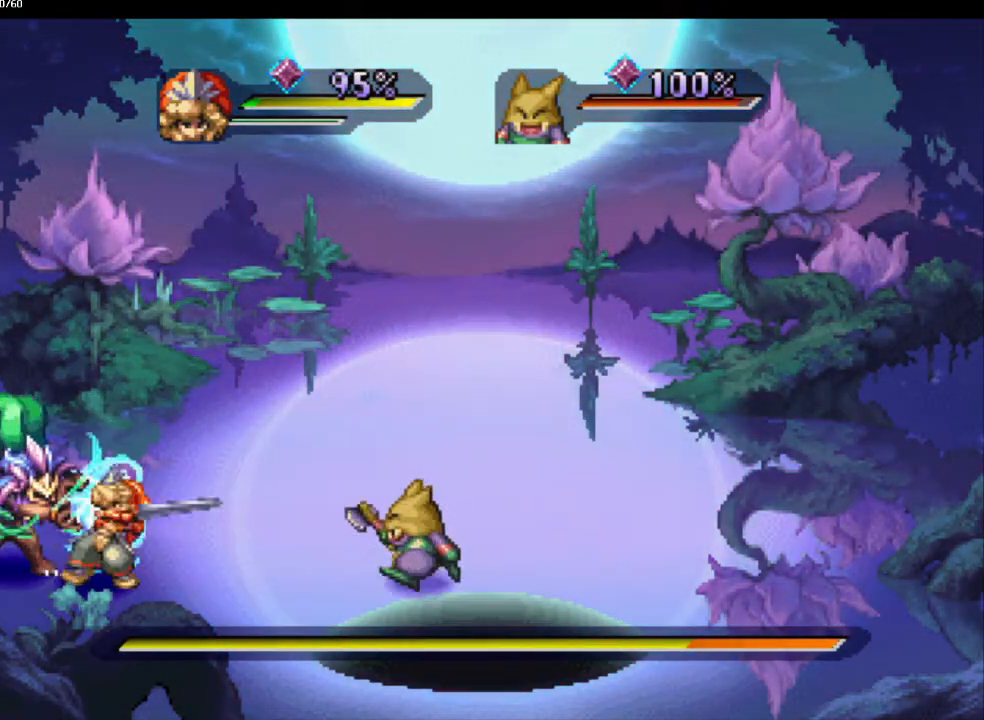
{"buttons": [], "left_stick": "center", "right_stick": "center", "events": []}
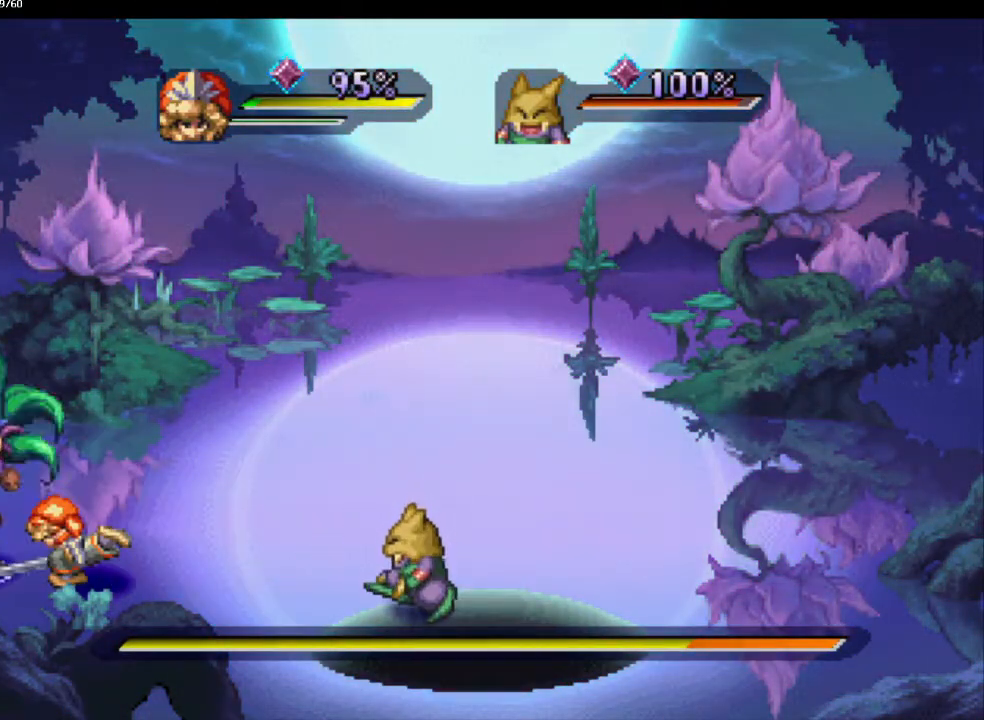
{"buttons": [], "left_stick": "center", "right_stick": "center", "events": []}
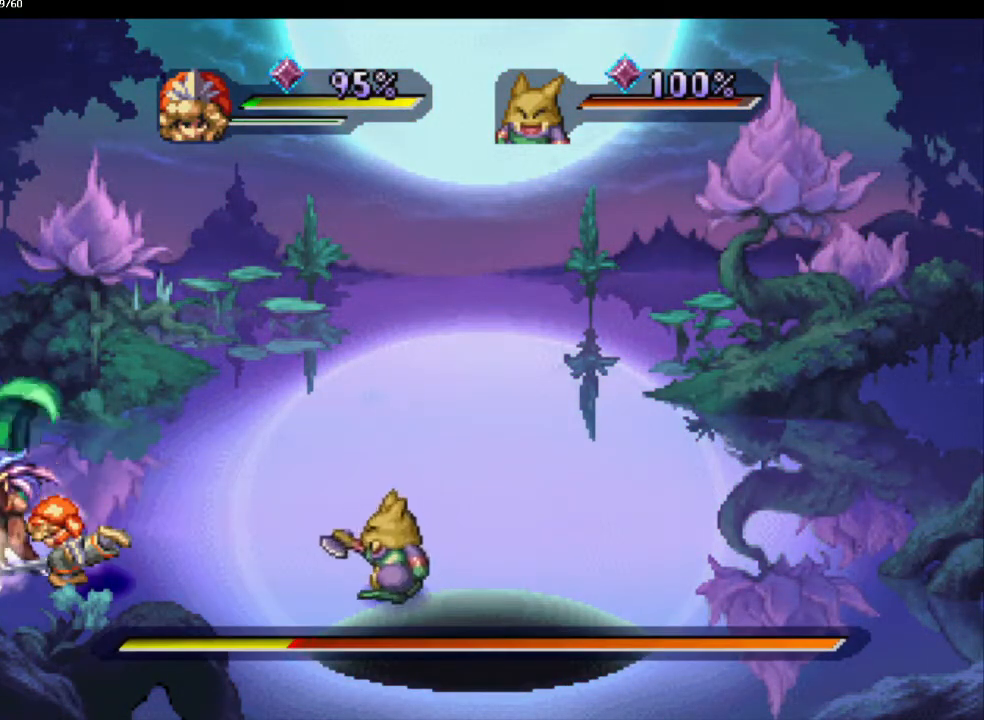
{"buttons": [], "left_stick": "center", "right_stick": "center", "events": []}
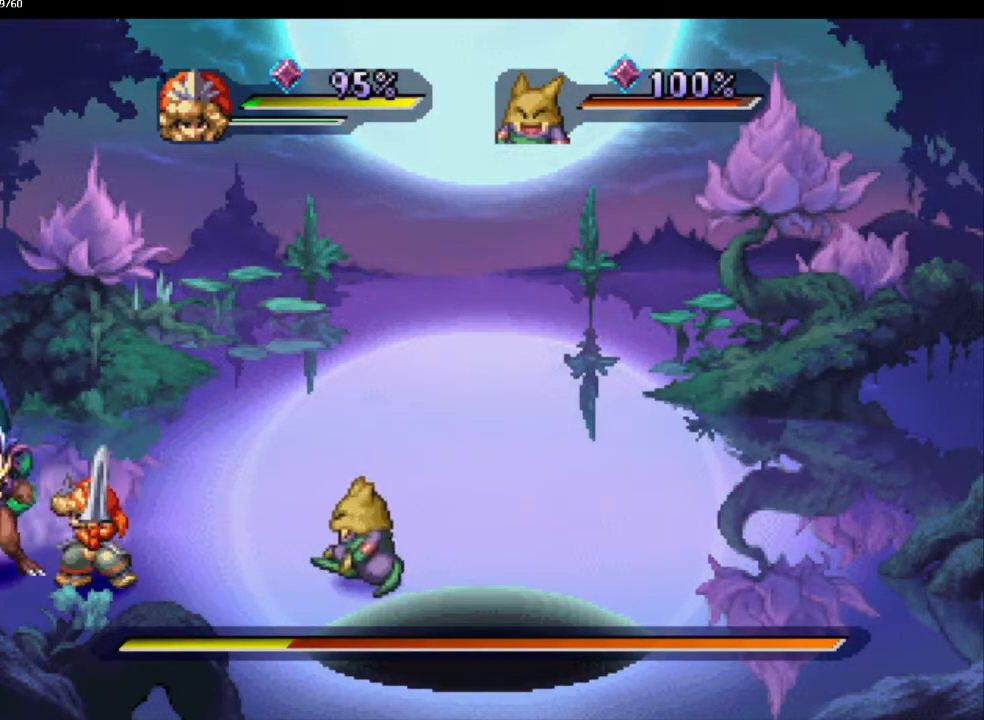
{"buttons": [], "left_stick": "center", "right_stick": "center", "events": [[133, "TRIANGLE", "down"], [200, "TRIANGLE", "up"]]}
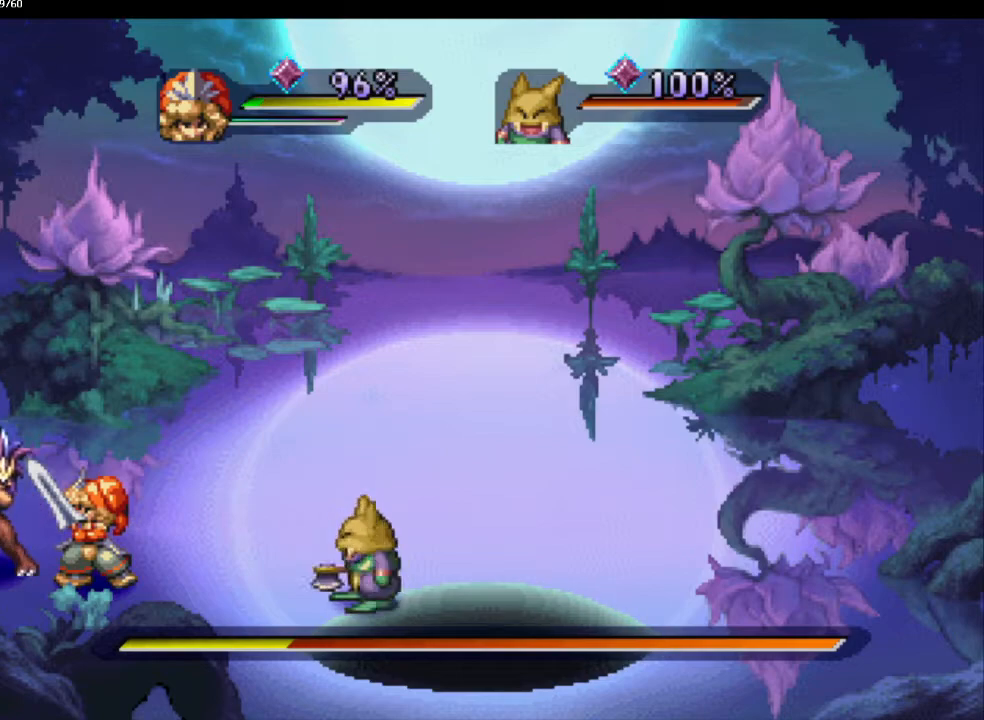
{"buttons": [], "left_stick": "center", "right_stick": "center", "events": []}
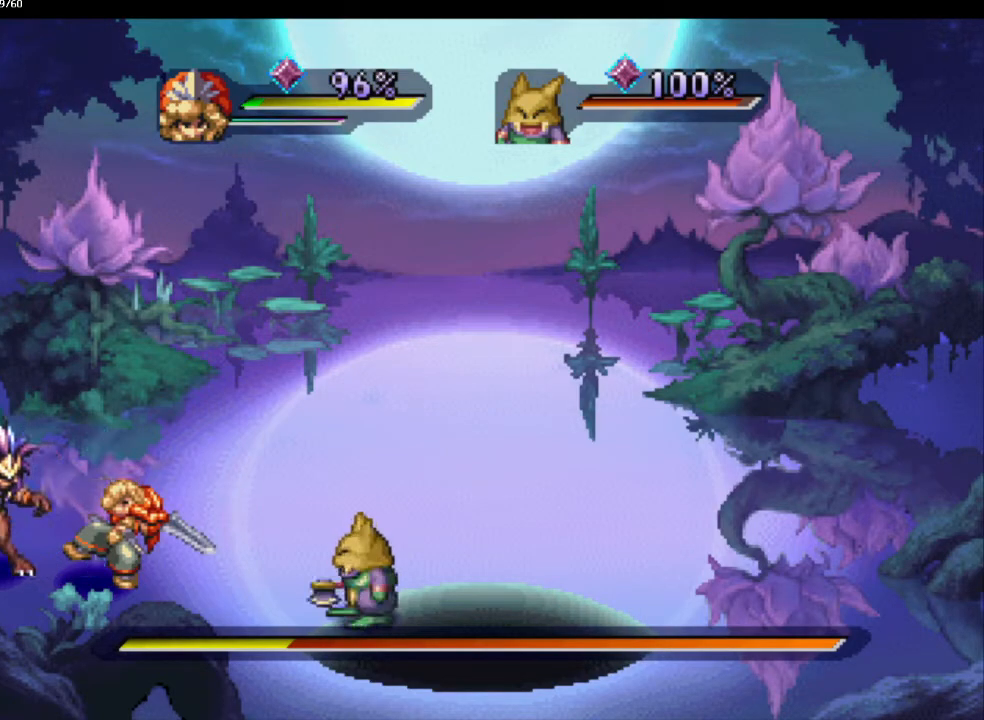
{"buttons": [], "left_stick": "center", "right_stick": "center", "events": []}
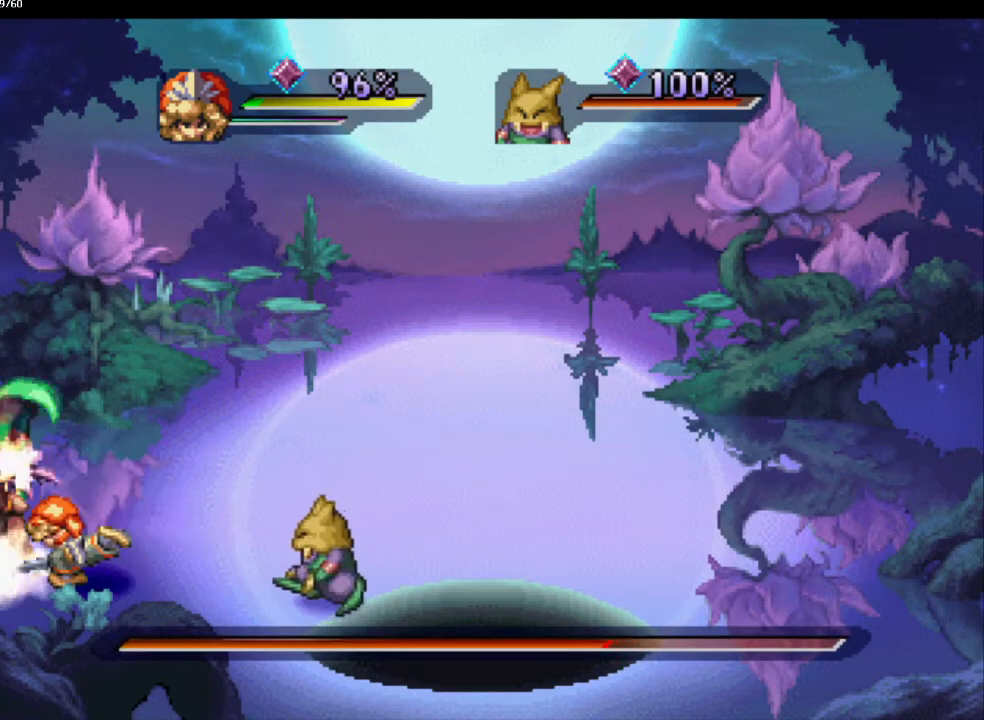
{"buttons": ["TRIANGLE"], "left_stick": "center", "right_stick": "center", "events": [[483, "TRIANGLE", "down"]]}
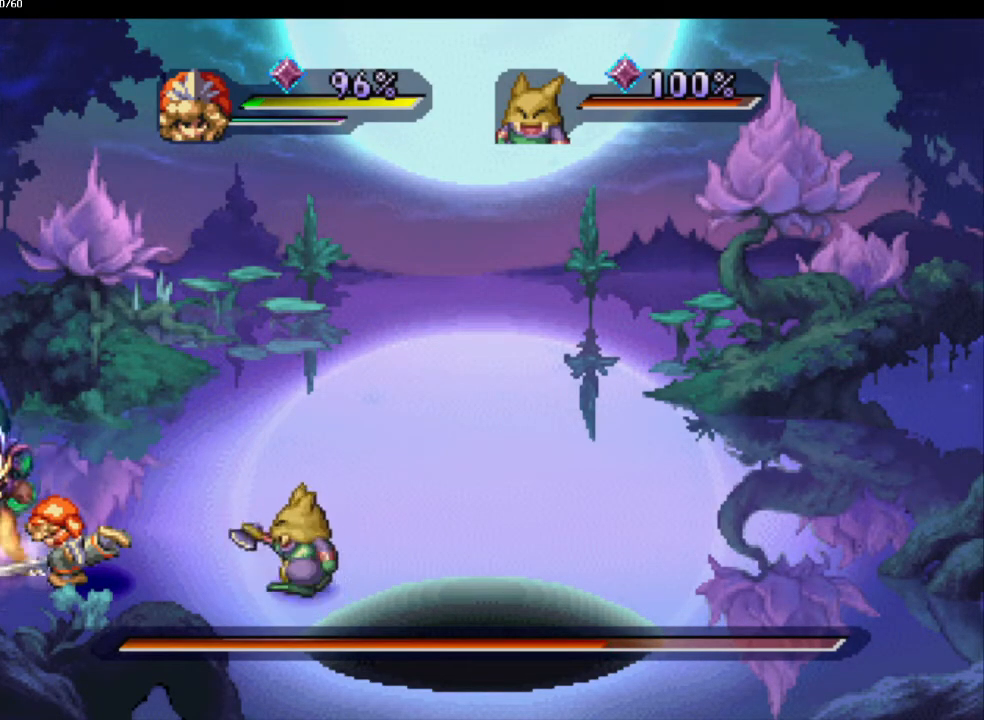
{"buttons": ["TRIANGLE"], "left_stick": "center", "right_stick": "center", "events": [[117, "TRIANGLE", "up"], [500, "TRIANGLE", "down"]]}
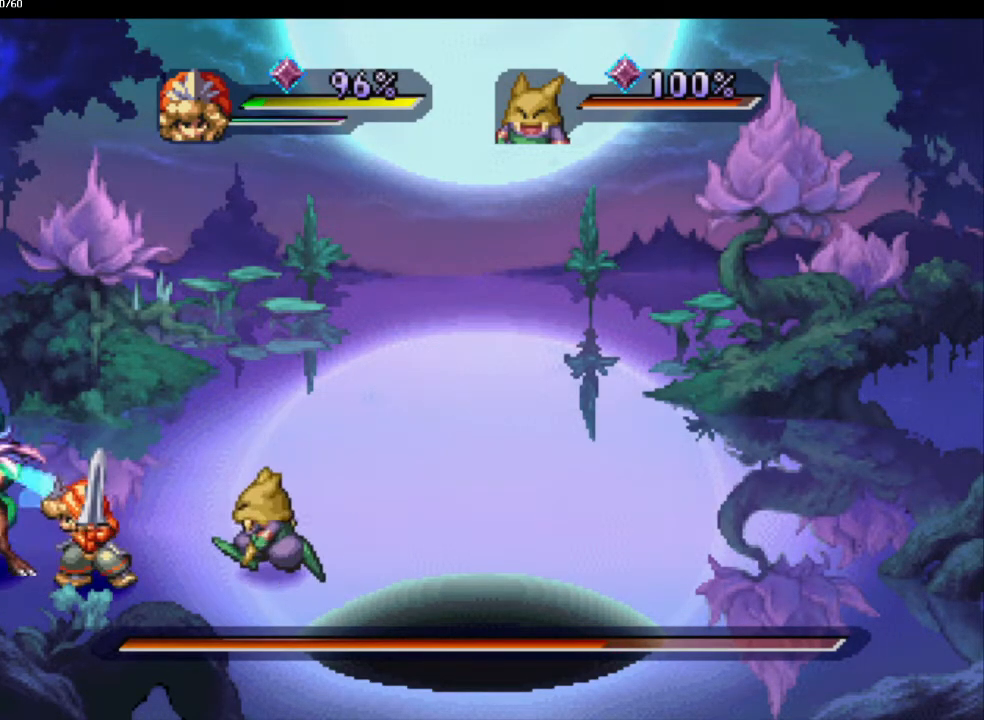
{"buttons": [], "left_stick": "center", "right_stick": "center", "events": [[83, "TRIANGLE", "up"]]}
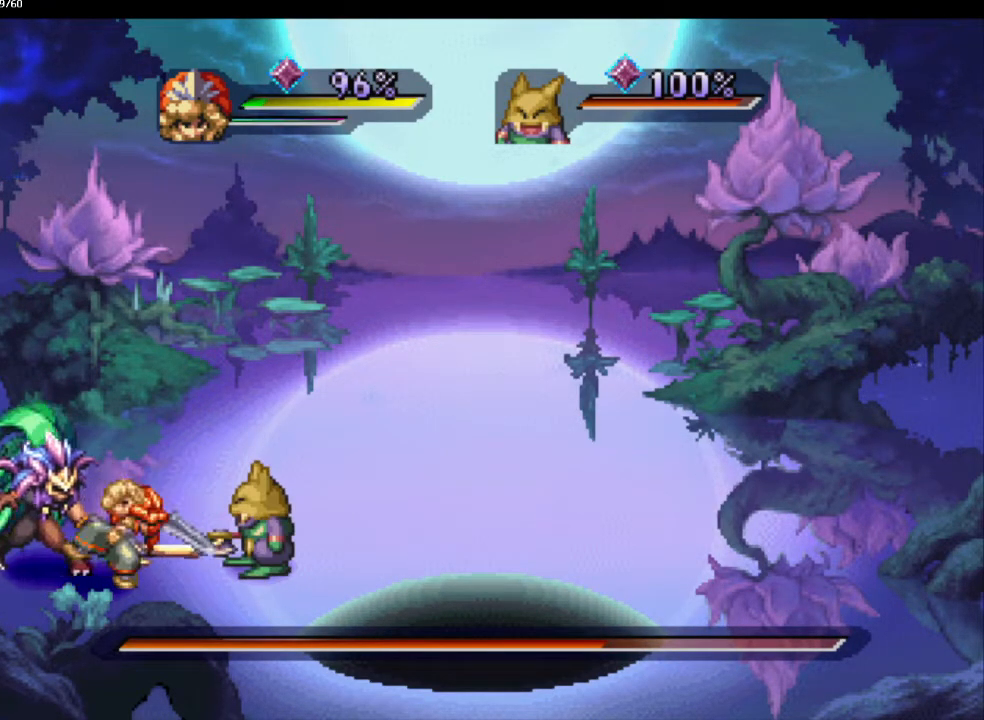
{"buttons": [], "left_stick": "center", "right_stick": "center", "events": []}
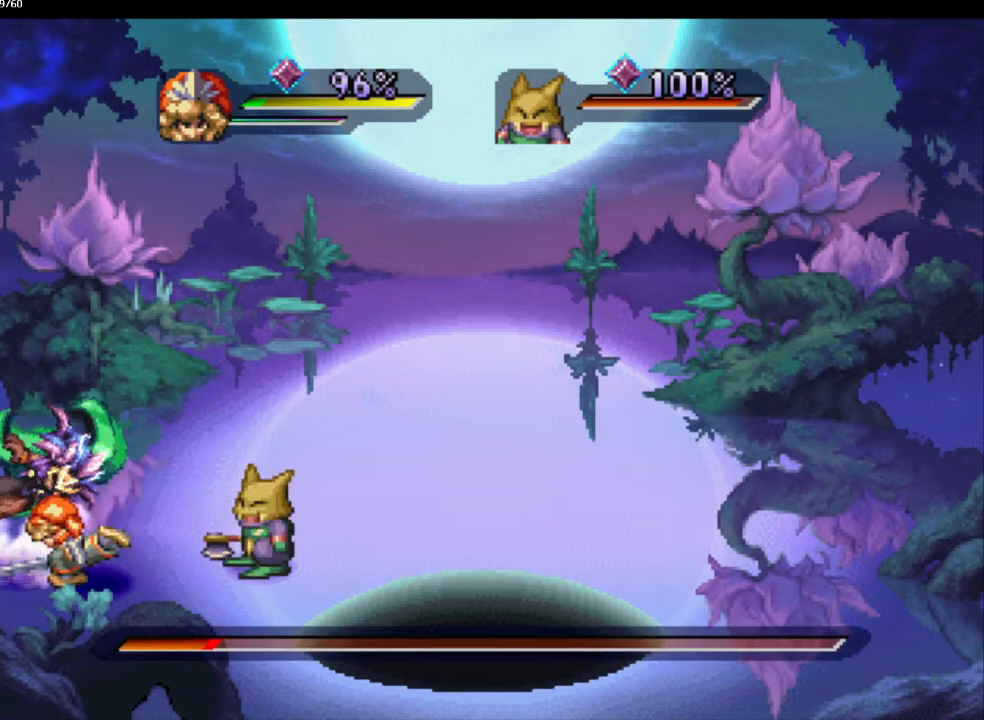
{"buttons": [], "left_stick": "center", "right_stick": "center", "events": []}
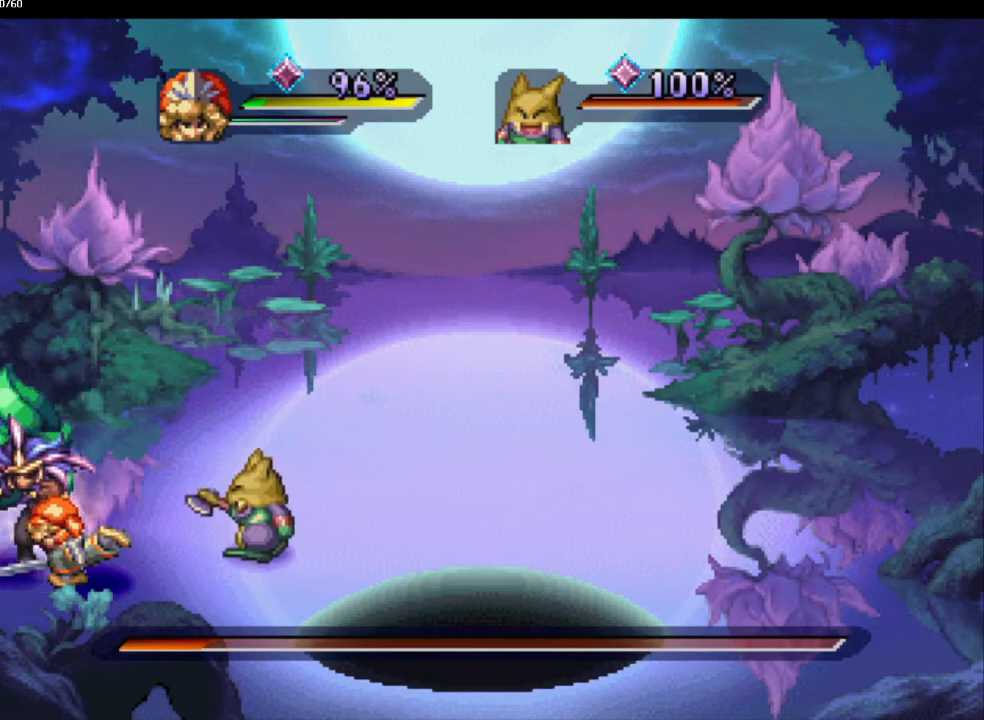
{"buttons": [], "left_stick": "center", "right_stick": "center", "events": [[317, "TRIANGLE", "down"], [417, "TRIANGLE", "up"]]}
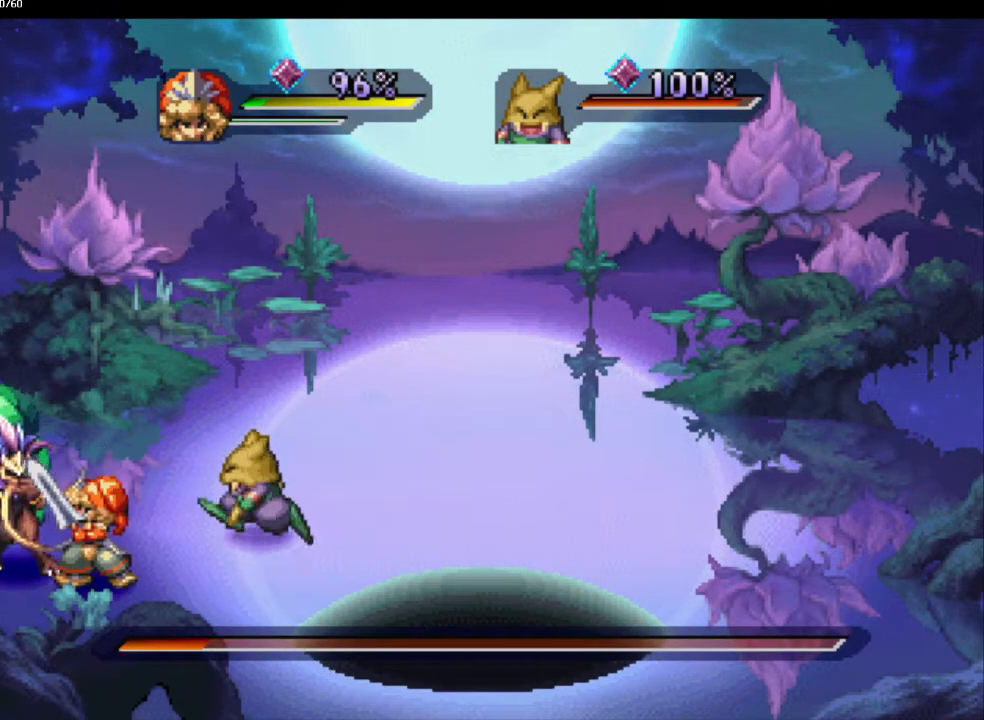
{"buttons": ["TRIANGLE"], "left_stick": "center", "right_stick": "center", "events": [[450, "TRIANGLE", "down"]]}
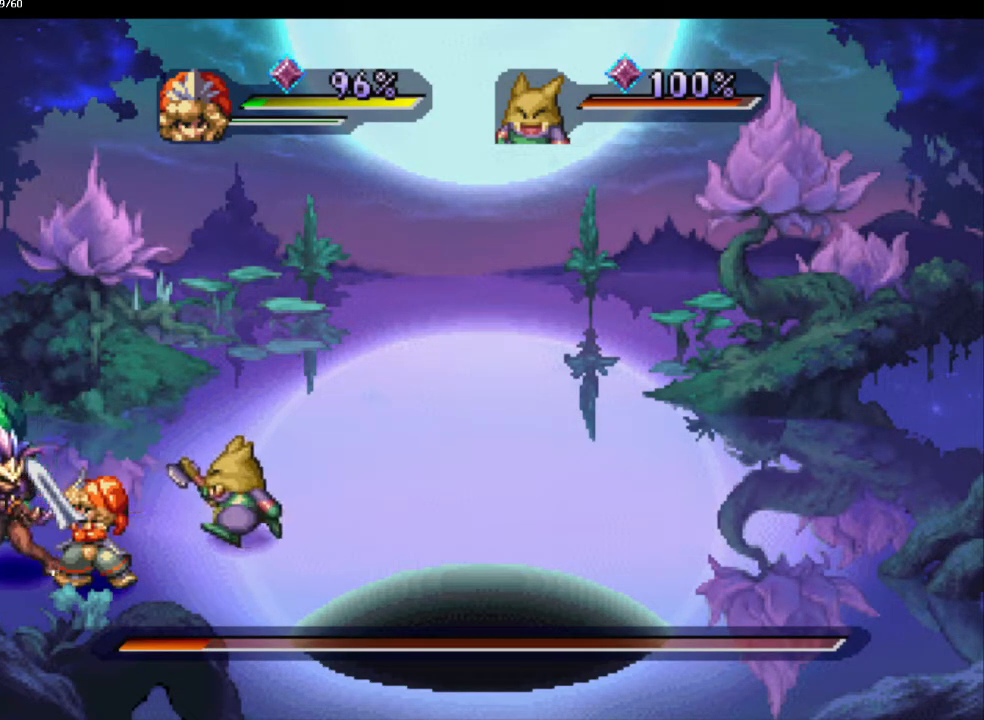
{"buttons": [], "left_stick": "center", "right_stick": "center", "events": [[33, "TRIANGLE", "up"]]}
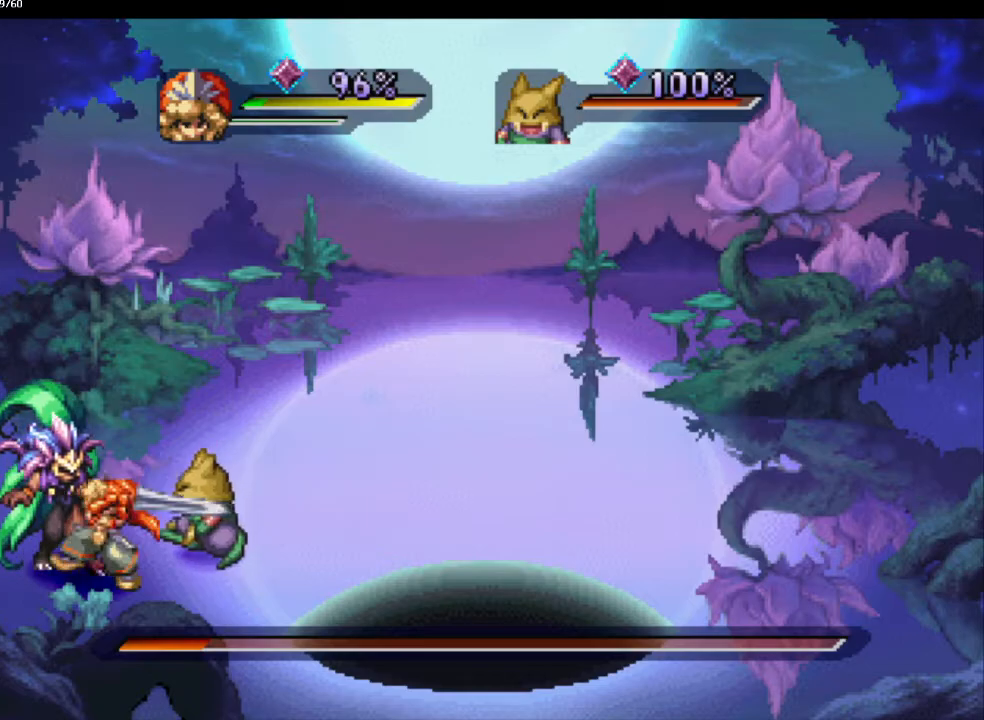
{"buttons": [], "left_stick": "center", "right_stick": "center", "events": []}
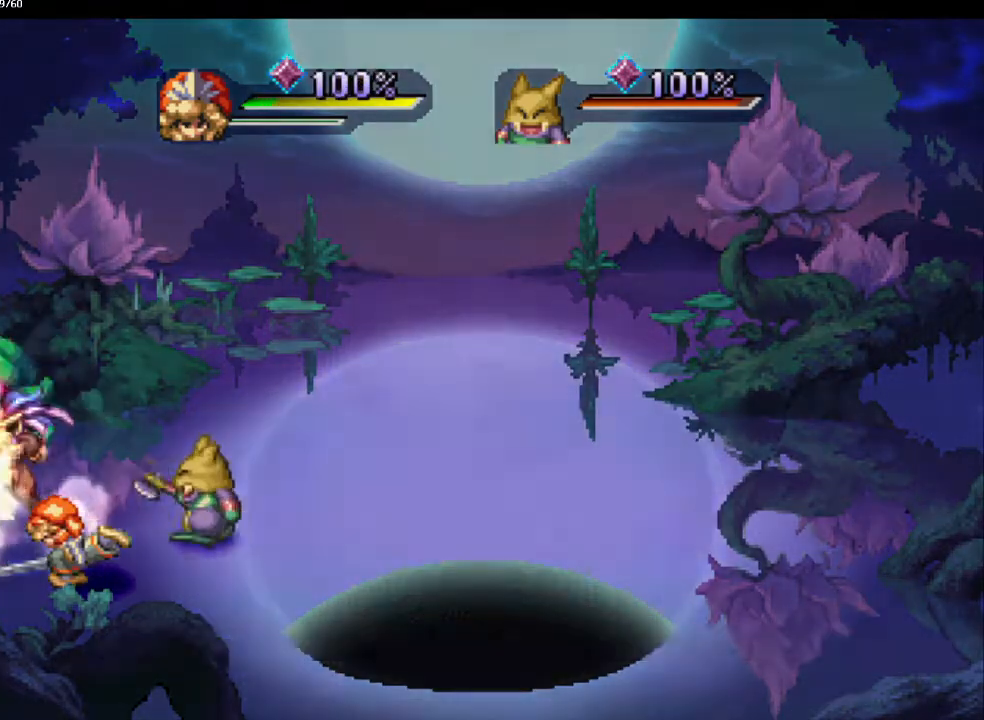
{"buttons": [], "left_stick": "center", "right_stick": "center", "events": []}
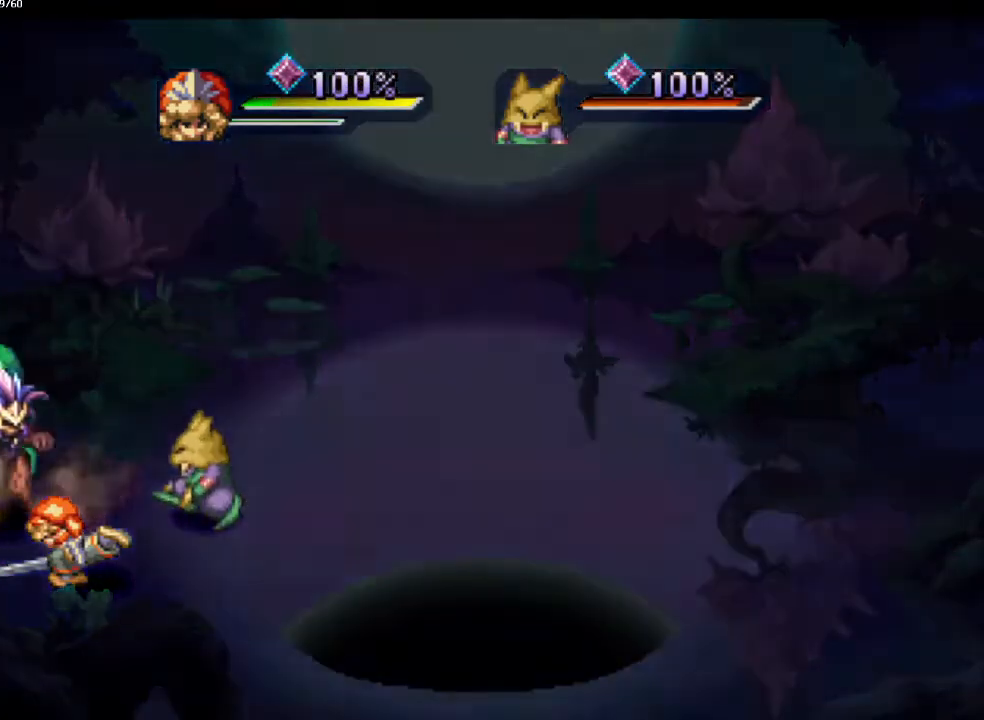
{"buttons": [], "left_stick": "right", "right_stick": "center", "events": [[250, "left_stick", "right"]]}
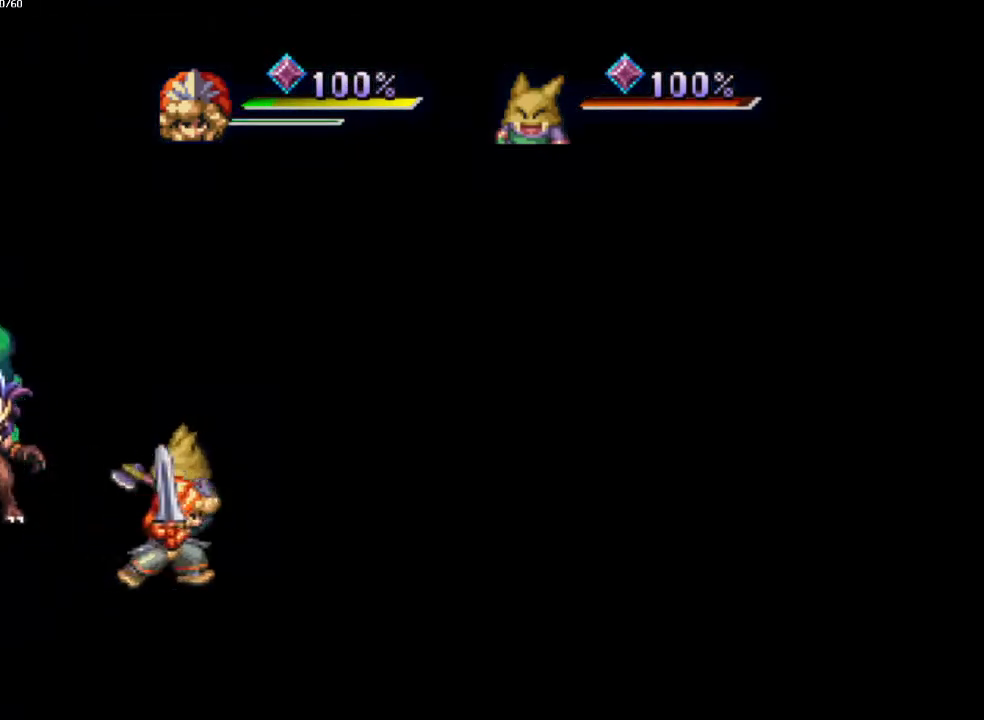
{"buttons": [], "left_stick": "center", "right_stick": "center", "events": [[433, "left_stick", "center"]]}
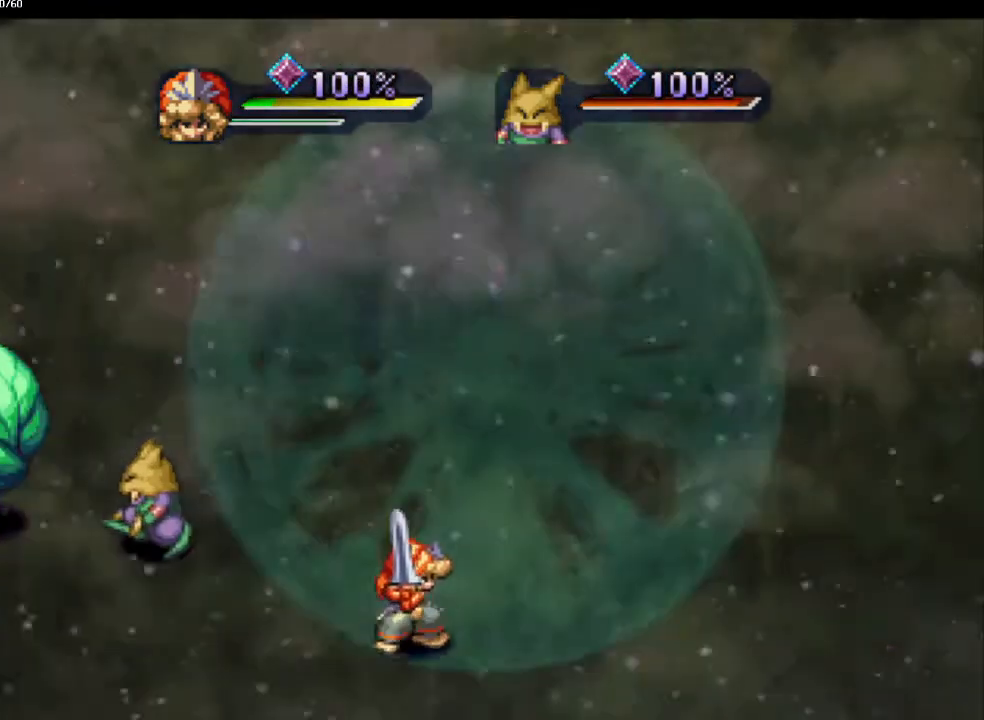
{"buttons": [], "left_stick": "center", "right_stick": "center", "events": [[283, "left_stick", "right"], [433, "left_stick", "center"]]}